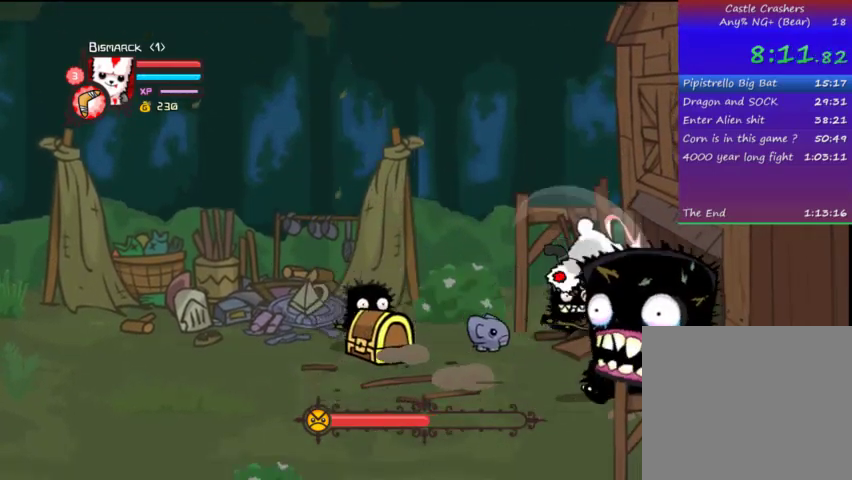
Gameplay with a controller (PlayStation layout); each line is a JSON object with the inputs held at the frame after it. "events" lists button and stick changes between this image and that frame as [ms after this image, input, new state], when the widget could be followed in between. Not read: L3 R3.
{"buttons": ["SQUARE"], "left_stick": "center", "right_stick": "center", "events": [[33, "TRIANGLE", "up"], [67, "DPAD_DOWN", "up"], [133, "TRIANGLE", "down"], [267, "TRIANGLE", "up"], [467, "SQUARE", "down"]]}
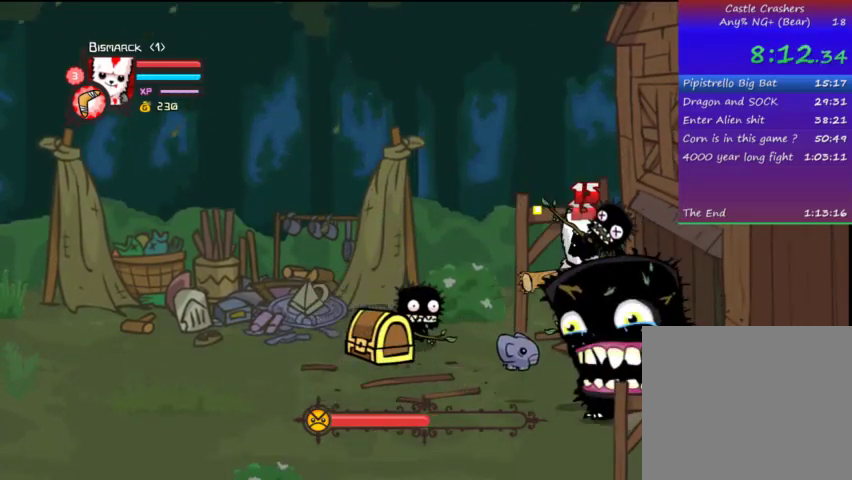
{"buttons": ["DPAD_LEFT"], "left_stick": "center", "right_stick": "center", "events": [[67, "SQUARE", "up"], [133, "SQUARE", "down"], [167, "DPAD_DOWN", "down"], [233, "SQUARE", "up"], [267, "DPAD_DOWN", "up"], [267, "DPAD_LEFT", "down"], [267, "SQUARE", "down"], [367, "SQUARE", "up"]]}
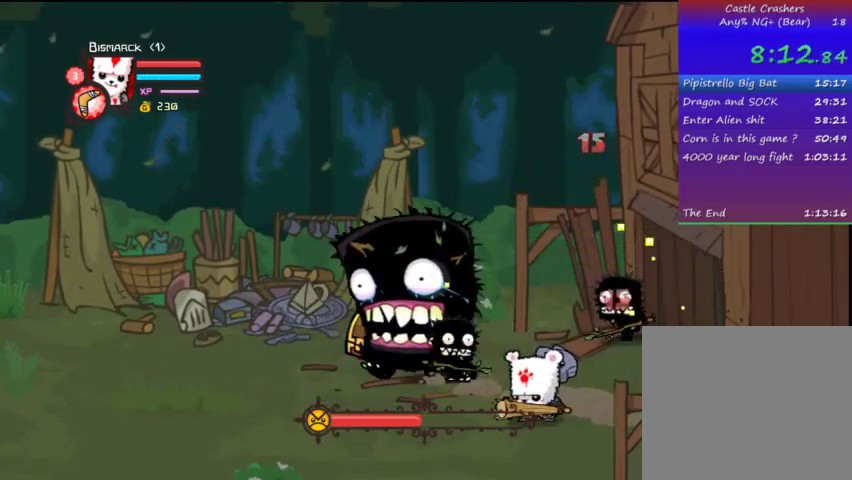
{"buttons": ["DPAD_LEFT"], "left_stick": "center", "right_stick": "center", "events": [[67, "DPAD_UP", "down"], [267, "CROSS", "down"], [333, "SQUARE", "down"], [367, "DPAD_UP", "up"], [433, "CROSS", "up"], [467, "SQUARE", "up"]]}
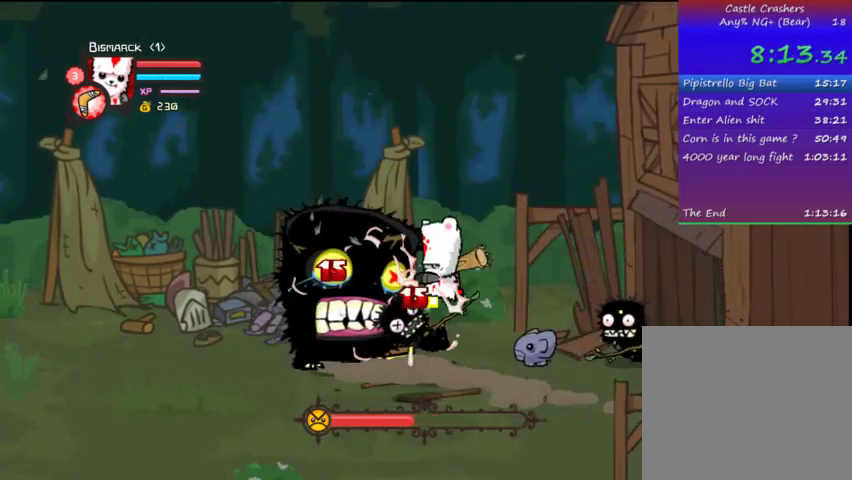
{"buttons": ["DPAD_RIGHT"], "left_stick": "center", "right_stick": "center", "events": [[33, "SQUARE", "down"], [67, "DPAD_LEFT", "up"], [67, "SQUARE", "up"], [167, "DPAD_LEFT", "down"], [167, "SQUARE", "down"], [267, "DPAD_LEFT", "up"], [267, "SQUARE", "up"], [367, "SQUARE", "down"], [467, "DPAD_RIGHT", "down"], [467, "SQUARE", "up"]]}
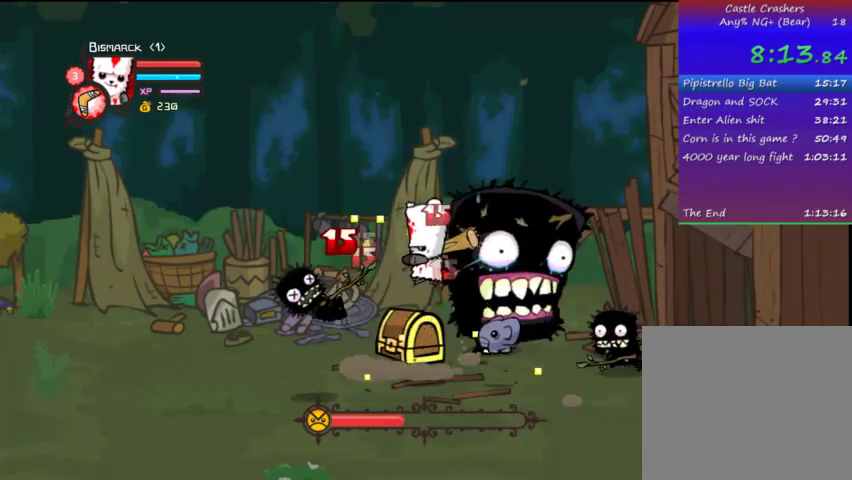
{"buttons": [], "left_stick": "center", "right_stick": "center", "events": [[33, "SQUARE", "down"], [133, "SQUARE", "up"], [167, "SQUARE", "down"], [233, "DPAD_UP", "down"], [267, "SQUARE", "up"], [367, "SQUARE", "down"], [467, "DPAD_RIGHT", "up"], [467, "DPAD_UP", "up"], [467, "SQUARE", "up"]]}
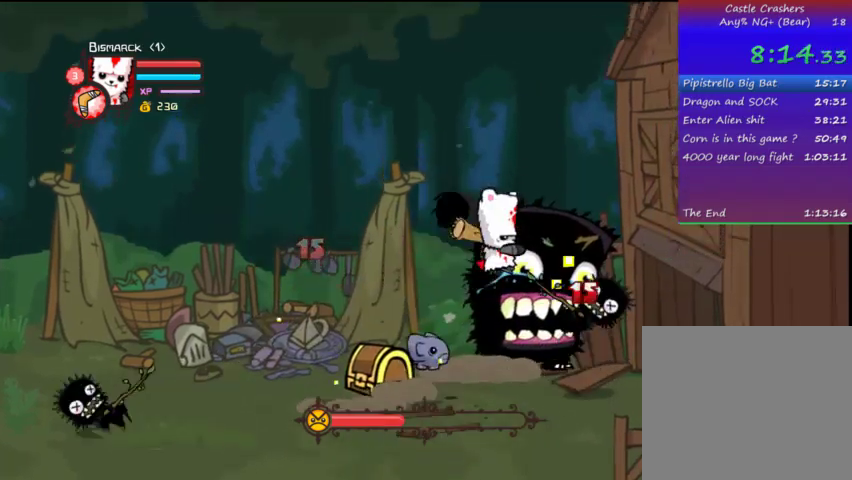
{"buttons": ["DPAD_LEFT"], "left_stick": "center", "right_stick": "center", "events": [[67, "SQUARE", "down"], [167, "SQUARE", "up"], [233, "SQUARE", "down"], [333, "SQUARE", "up"], [367, "SQUARE", "down"], [467, "DPAD_LEFT", "down"], [467, "SQUARE", "up"]]}
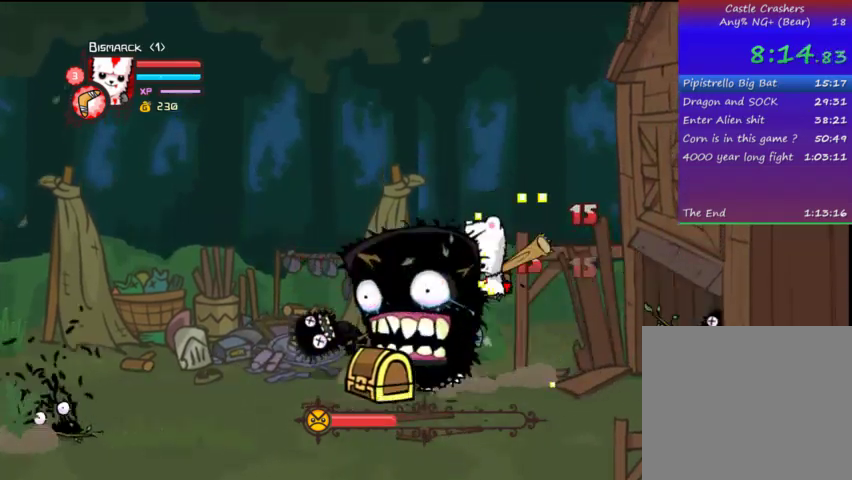
{"buttons": ["SQUARE"], "left_stick": "center", "right_stick": "center", "events": [[67, "SQUARE", "down"], [167, "DPAD_DOWN", "down"], [167, "SQUARE", "up"], [233, "DPAD_LEFT", "up"], [233, "SQUARE", "down"], [333, "DPAD_DOWN", "up"], [367, "SQUARE", "up"], [433, "SQUARE", "down"]]}
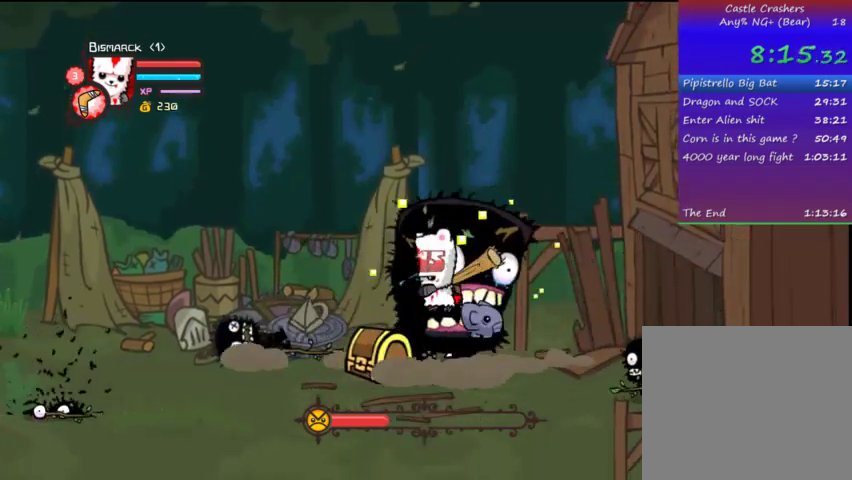
{"buttons": ["SQUARE", "DPAD_LEFT"], "left_stick": "center", "right_stick": "center", "events": [[33, "SQUARE", "up"], [67, "SQUARE", "down"], [167, "DPAD_UP", "down"], [167, "SQUARE", "up"], [267, "DPAD_UP", "up"], [267, "SQUARE", "down"], [367, "DPAD_LEFT", "down"], [367, "SQUARE", "up"], [467, "SQUARE", "down"]]}
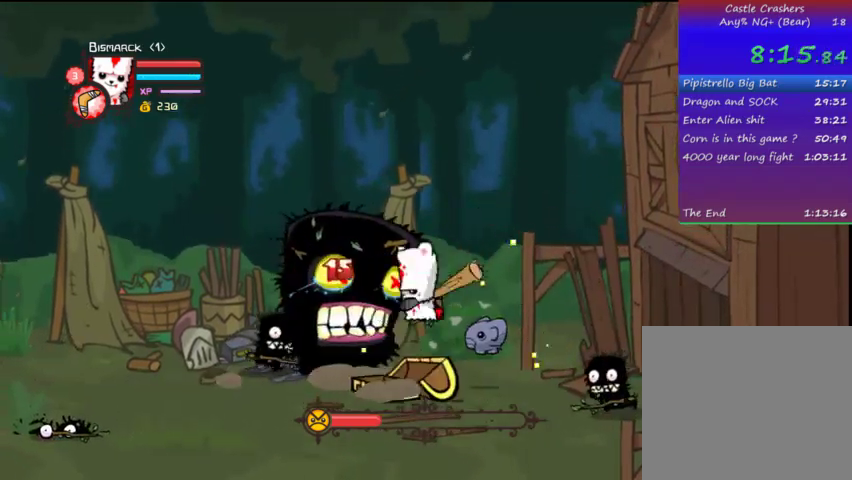
{"buttons": ["SQUARE", "DPAD_UP"], "left_stick": "center", "right_stick": "center", "events": [[67, "SQUARE", "up"], [133, "DPAD_LEFT", "up"], [167, "SQUARE", "down"], [267, "SQUARE", "up"], [433, "DPAD_UP", "down"], [433, "SQUARE", "down"]]}
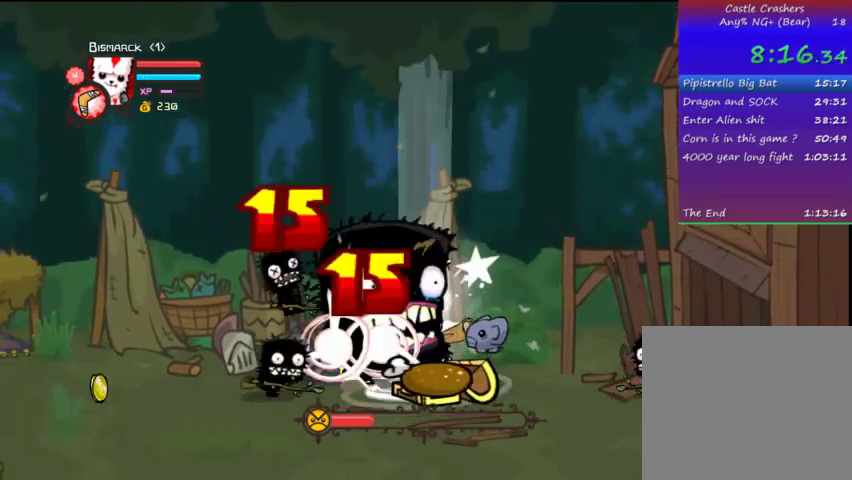
{"buttons": ["DPAD_RIGHT"], "left_stick": "center", "right_stick": "center", "events": [[67, "DPAD_UP", "up"], [67, "SQUARE", "up"], [133, "SQUARE", "down"], [233, "SQUARE", "up"], [333, "DPAD_RIGHT", "down"], [333, "SQUARE", "down"], [367, "SQUARE", "up"]]}
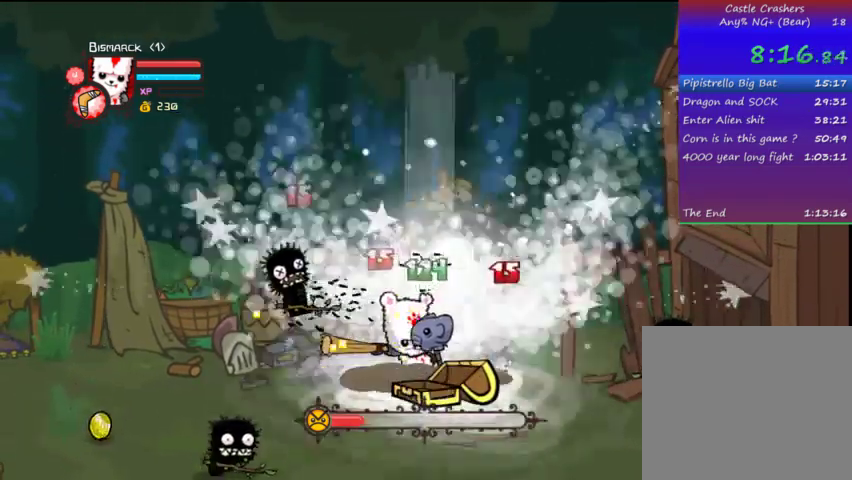
{"buttons": ["SQUARE"], "left_stick": "center", "right_stick": "center", "events": [[233, "CROSS", "down"], [233, "SQUARE", "down"], [267, "DPAD_RIGHT", "up"], [367, "CROSS", "up"], [367, "DPAD_LEFT", "down"], [367, "SQUARE", "up"], [433, "SQUARE", "down"], [467, "DPAD_LEFT", "up"]]}
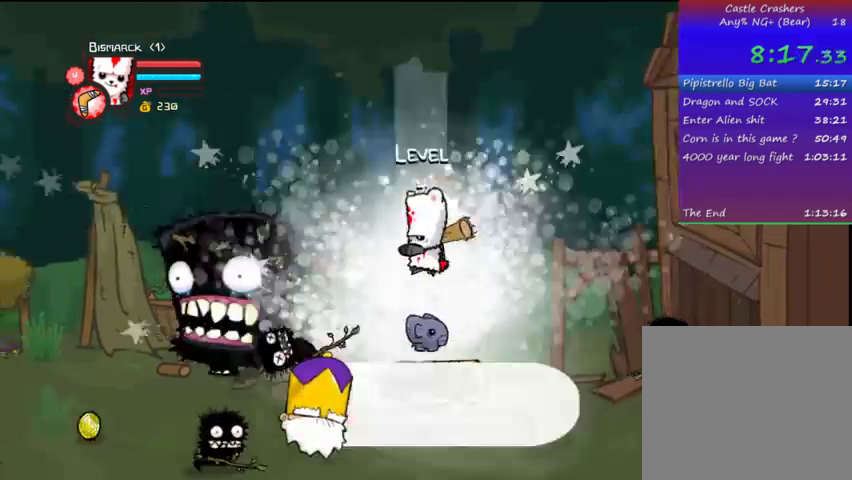
{"buttons": ["SQUARE", "DPAD_LEFT"], "left_stick": "center", "right_stick": "center"}
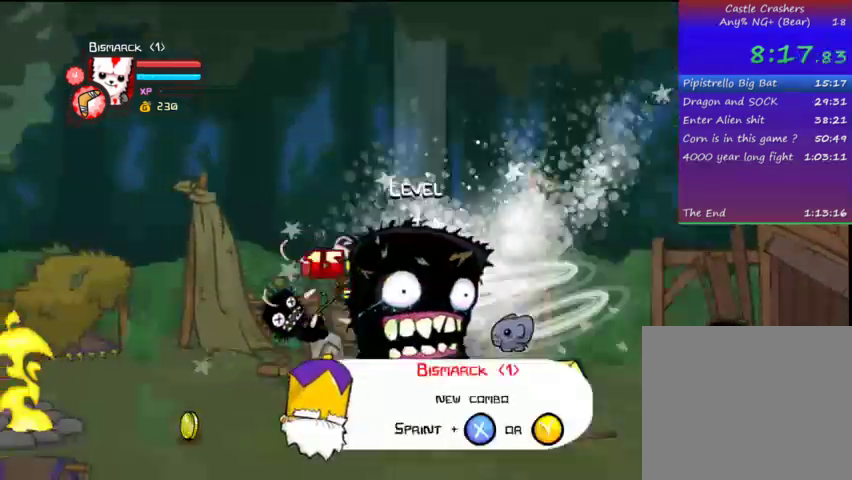
{"buttons": ["DPAD_DOWN", "DPAD_RIGHT"], "left_stick": "center", "right_stick": "center", "events": [[67, "DPAD_LEFT", "up"], [67, "SQUARE", "up"], [167, "DPAD_RIGHT", "down"], [167, "SQUARE", "down"], [267, "DPAD_DOWN", "down"], [267, "SQUARE", "up"], [367, "SQUARE", "down"], [467, "SQUARE", "up"]]}
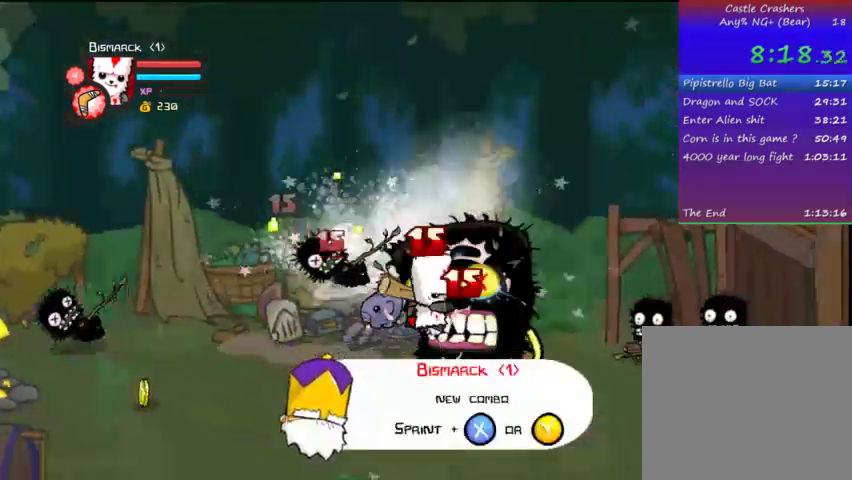
{"buttons": [], "left_stick": "center", "right_stick": "center"}
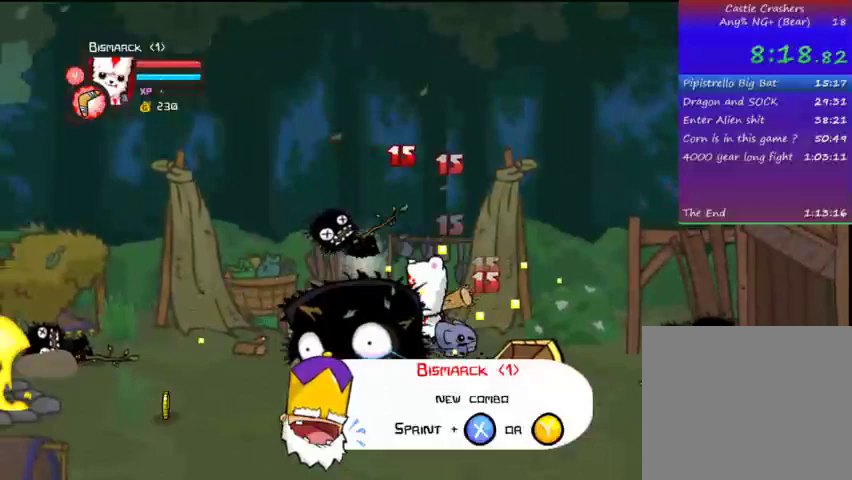
{"buttons": ["DPAD_DOWN"], "left_stick": "center", "right_stick": "center", "events": [[33, "DPAD_LEFT", "down"], [67, "DPAD_DOWN", "down"], [67, "SQUARE", "down"], [133, "DPAD_LEFT", "up"], [167, "SQUARE", "up"]]}
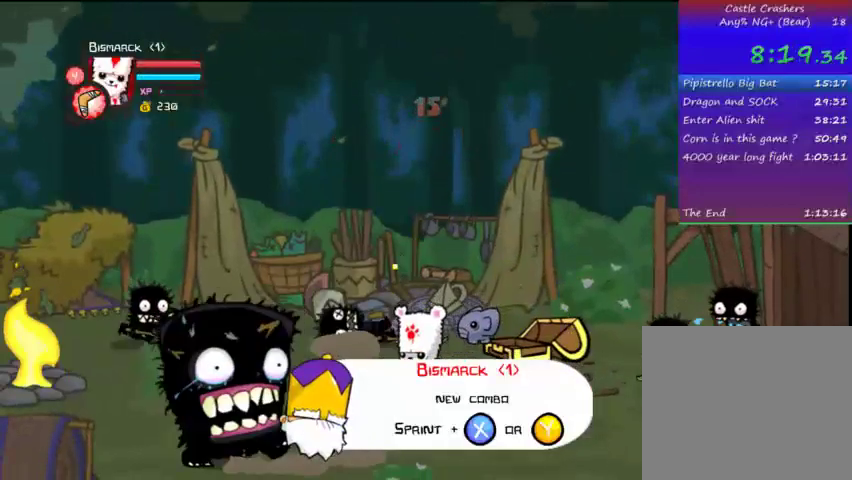
{"buttons": [], "left_stick": "center", "right_stick": "center", "events": [[167, "DPAD_LEFT", "down"], [267, "CROSS", "down"], [333, "SQUARE", "down"], [400, "CROSS", "up"], [467, "DPAD_DOWN", "up"], [467, "DPAD_LEFT", "up"], [467, "SQUARE", "up"]]}
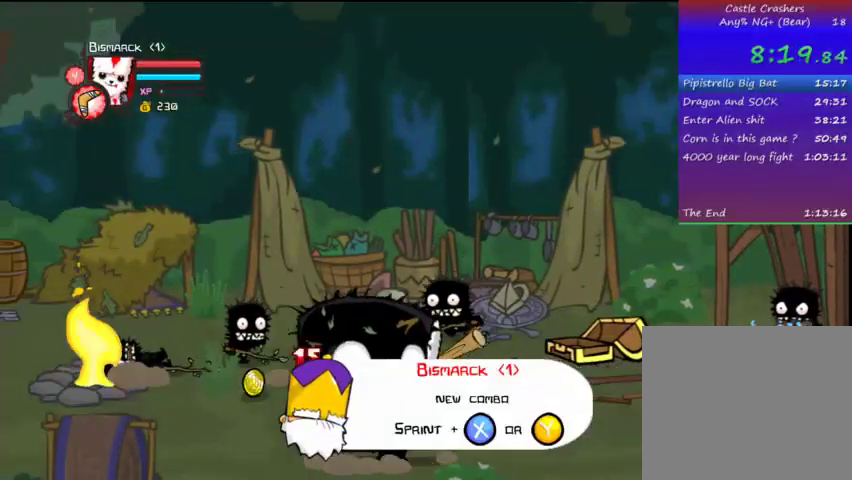
{"buttons": ["DPAD_RIGHT"], "left_stick": "center", "right_stick": "center", "events": [[33, "SQUARE", "down"], [133, "SQUARE", "up"], [167, "SQUARE", "down"], [233, "DPAD_RIGHT", "down"], [267, "SQUARE", "up"], [367, "DPAD_DOWN", "down"], [367, "SQUARE", "down"], [433, "DPAD_DOWN", "up"], [467, "SQUARE", "up"]]}
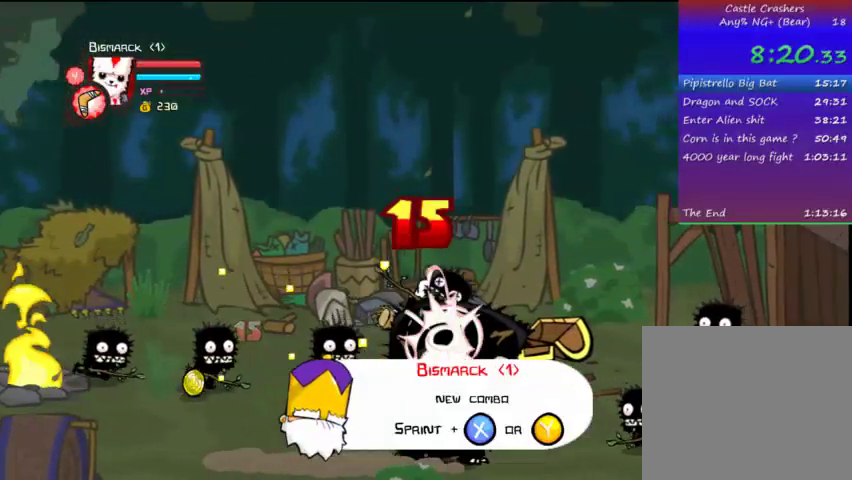
{"buttons": ["SQUARE"], "left_stick": "center", "right_stick": "center", "events": [[67, "DPAD_RIGHT", "up"], [67, "SQUARE", "down"], [167, "DPAD_LEFT", "down"], [167, "SQUARE", "up"], [233, "SQUARE", "down"], [333, "DPAD_LEFT", "up"], [367, "SQUARE", "up"], [433, "SQUARE", "down"]]}
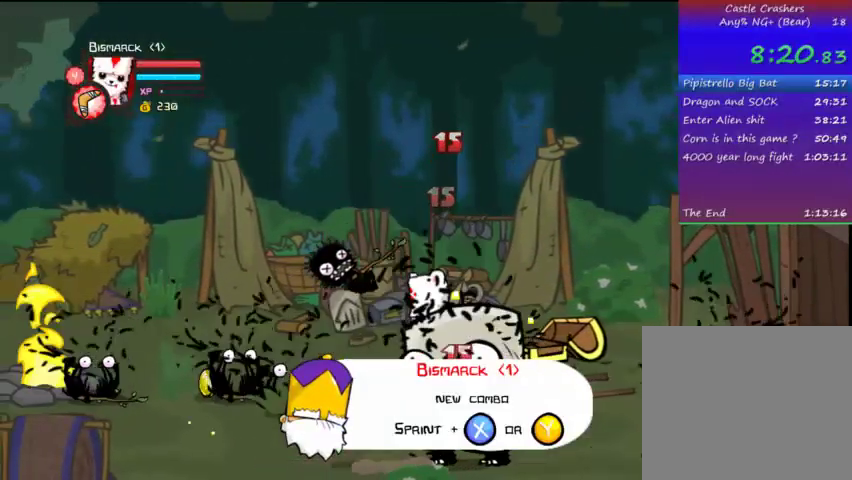
{"buttons": ["DPAD_RIGHT"], "left_stick": "center", "right_stick": "center", "events": [[33, "SQUARE", "up"], [67, "DPAD_RIGHT", "down"], [67, "SQUARE", "down"], [167, "SQUARE", "up"]]}
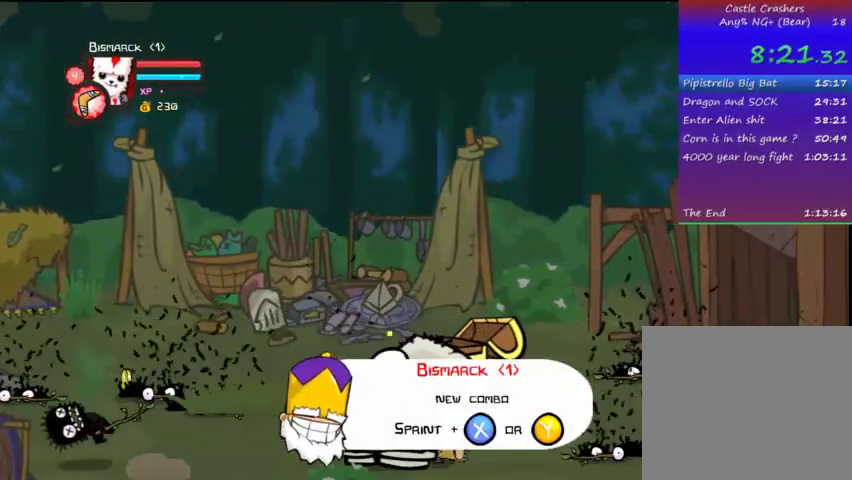
{"buttons": ["DPAD_RIGHT"], "left_stick": "center", "right_stick": "center", "events": []}
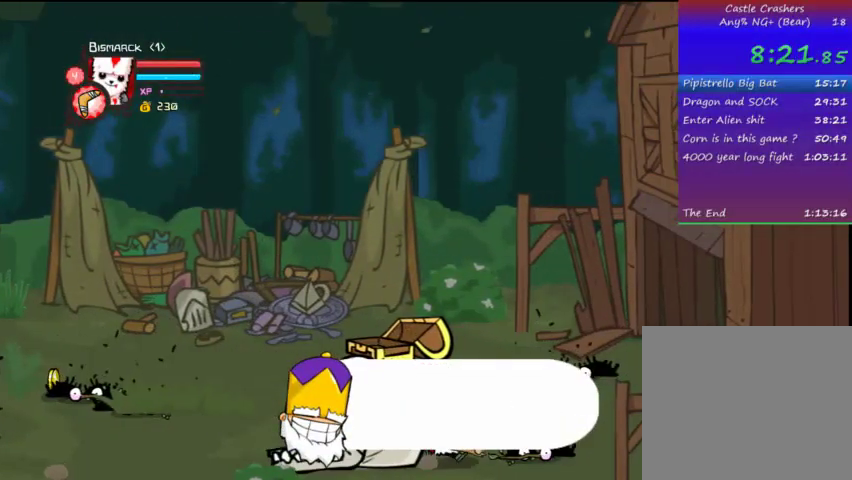
{"buttons": ["DPAD_UP"], "left_stick": "center", "right_stick": "center", "events": [[367, "DPAD_UP", "down"], [433, "DPAD_RIGHT", "up"]]}
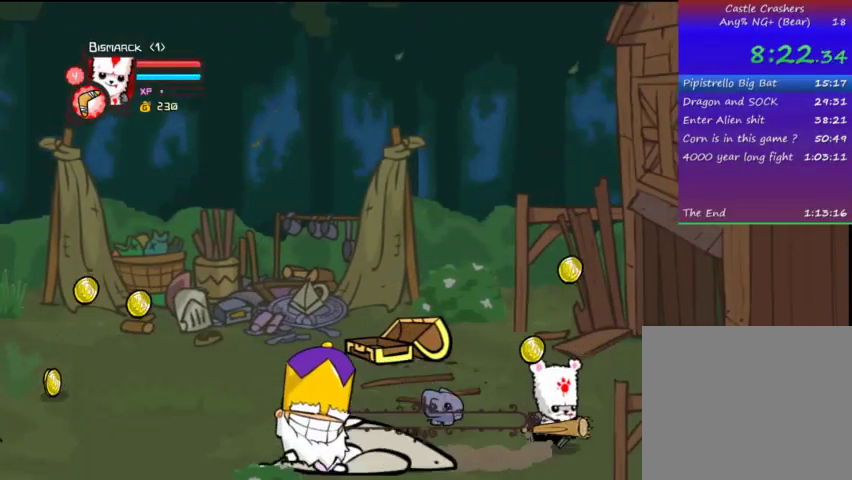
{"buttons": ["DPAD_DOWN"], "left_stick": "center", "right_stick": "center", "events": [[467, "DPAD_DOWN", "down"], [467, "DPAD_UP", "up"]]}
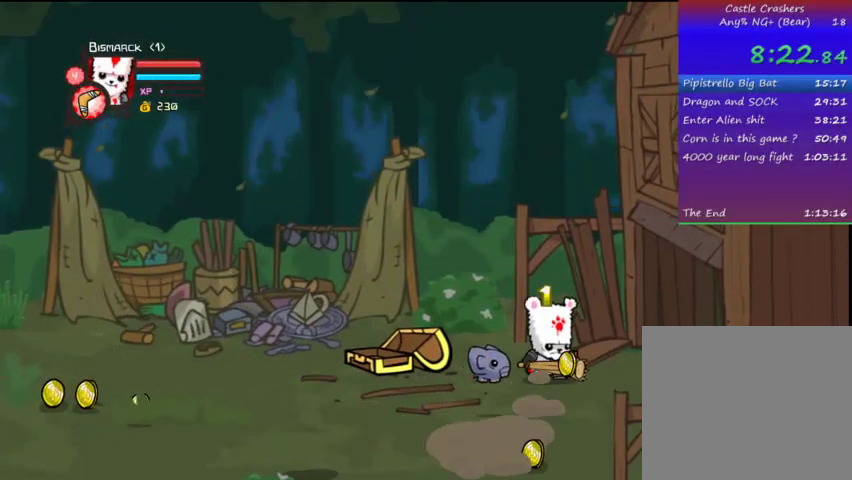
{"buttons": ["DPAD_RIGHT"], "left_stick": "center", "right_stick": "center", "events": [[367, "DPAD_RIGHT", "down"], [433, "DPAD_DOWN", "up"]]}
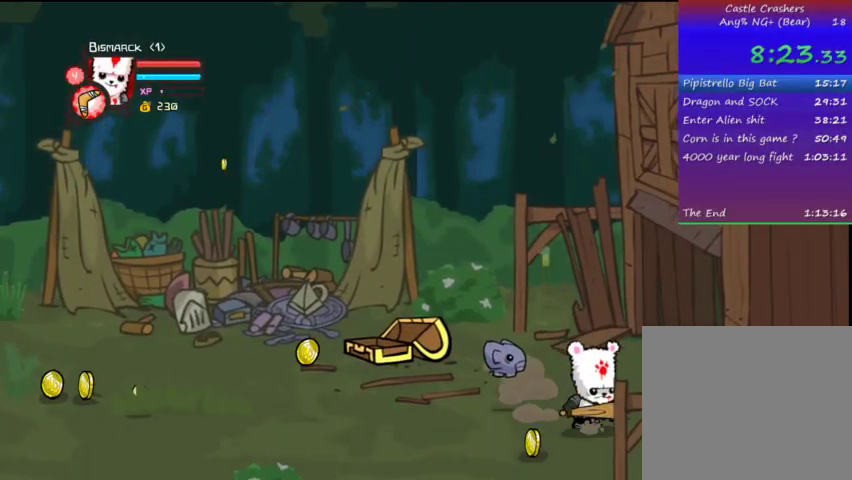
{"buttons": ["DPAD_UP", "DPAD_RIGHT"], "left_stick": "center", "right_stick": "center", "events": [[233, "DPAD_UP", "down"]]}
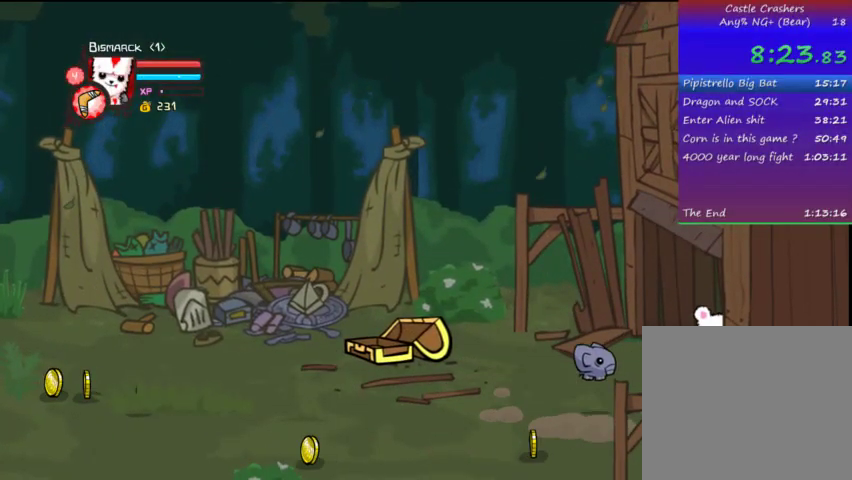
{"buttons": [], "left_stick": "center", "right_stick": "center", "events": [[67, "DPAD_UP", "up"], [133, "DPAD_RIGHT", "up"]]}